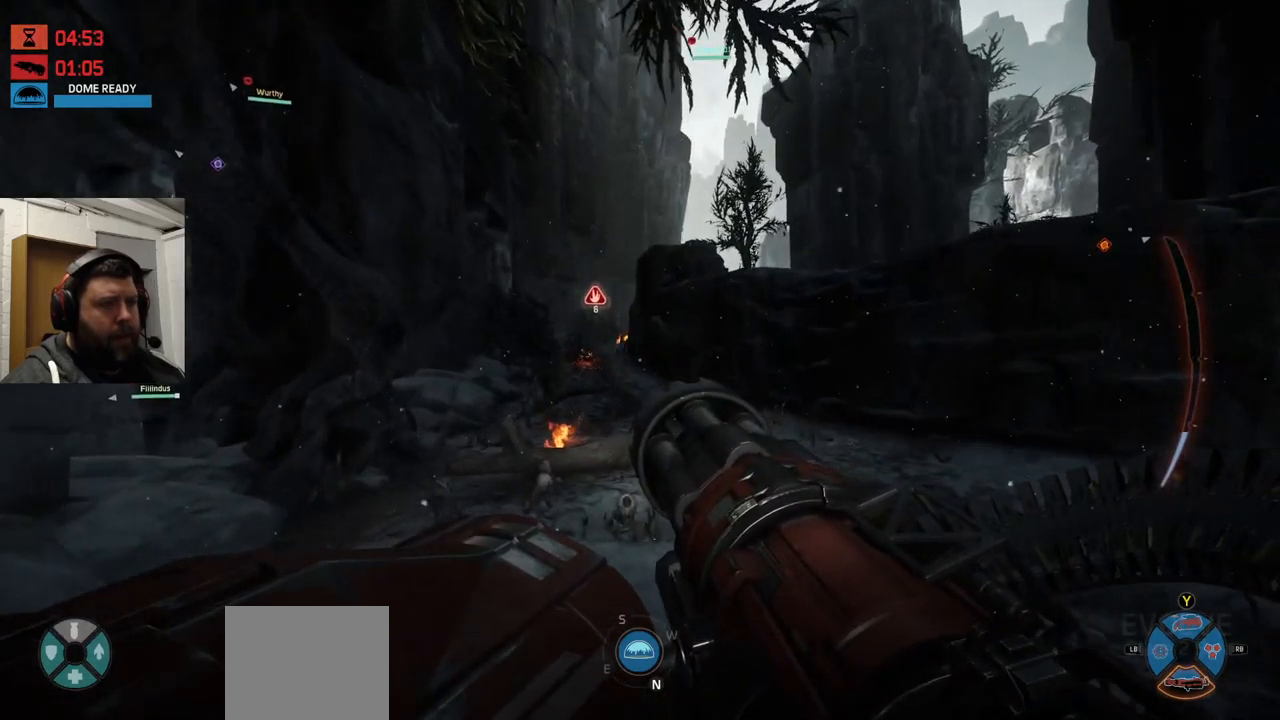
Gameplay with a controller (PlayStation layout); each line is a JSON object with the inputs held at the frame after it. "events" lists button and stick changes between this image and that frame as [ms after this image, input, new state], when the widget could be followed in between.
{"buttons": [], "left_stick": "up", "right_stick": "center", "events": [[367, "CROSS", "down"], [434, "CROSS", "up"]]}
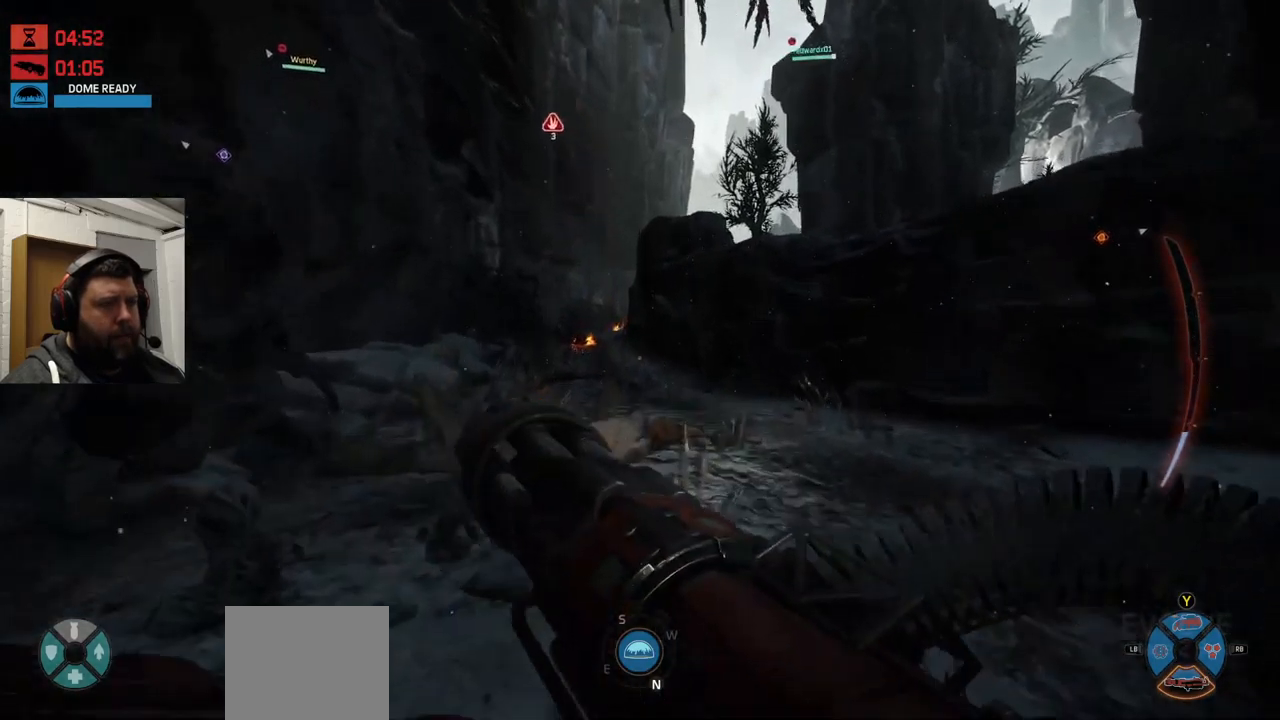
{"buttons": [], "left_stick": "up", "right_stick": "center", "events": [[17, "CROSS", "down"], [117, "CROSS", "up"], [200, "CROSS", "down"], [317, "CROSS", "up"]]}
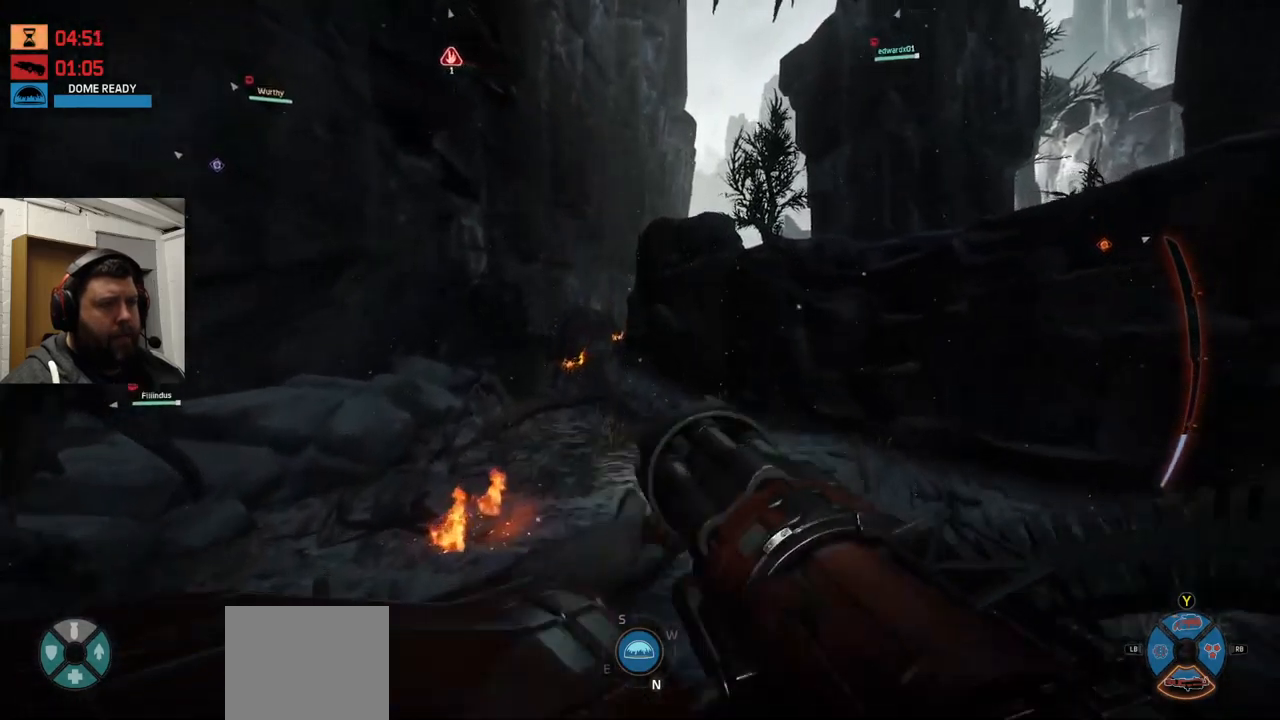
{"buttons": [], "left_stick": "up", "right_stick": "center", "events": []}
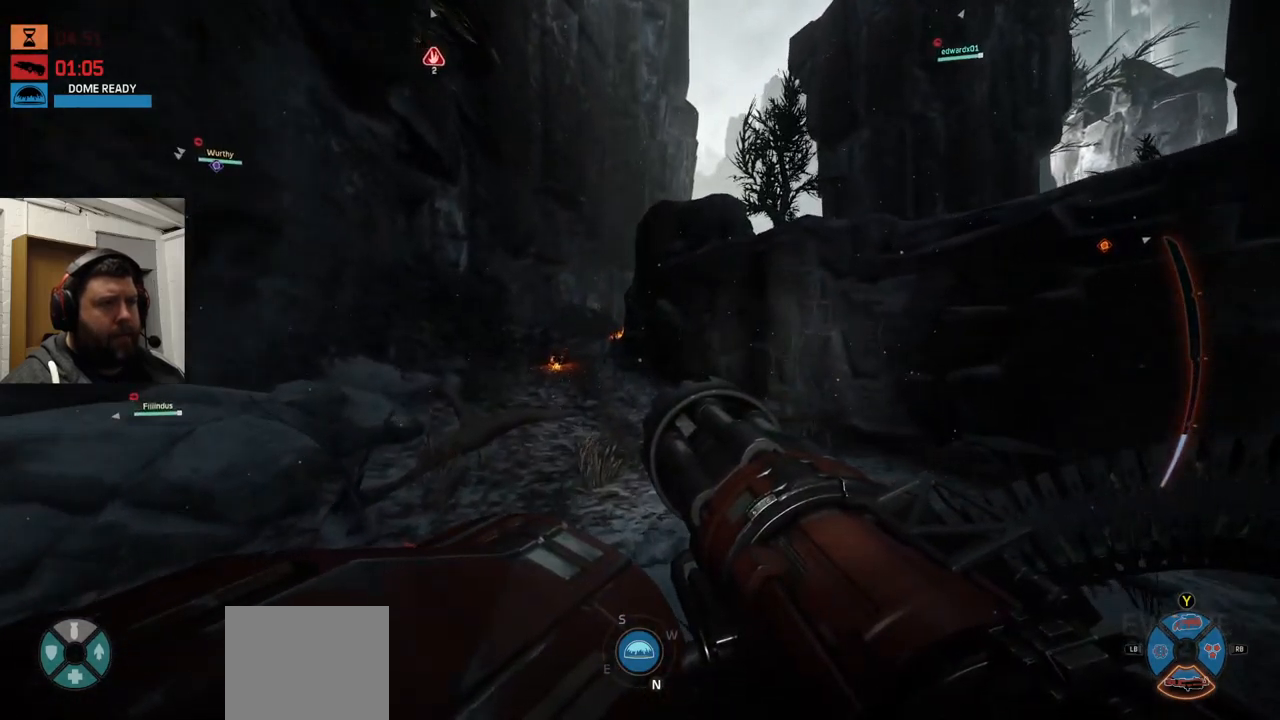
{"buttons": [], "left_stick": "up", "right_stick": "center", "events": []}
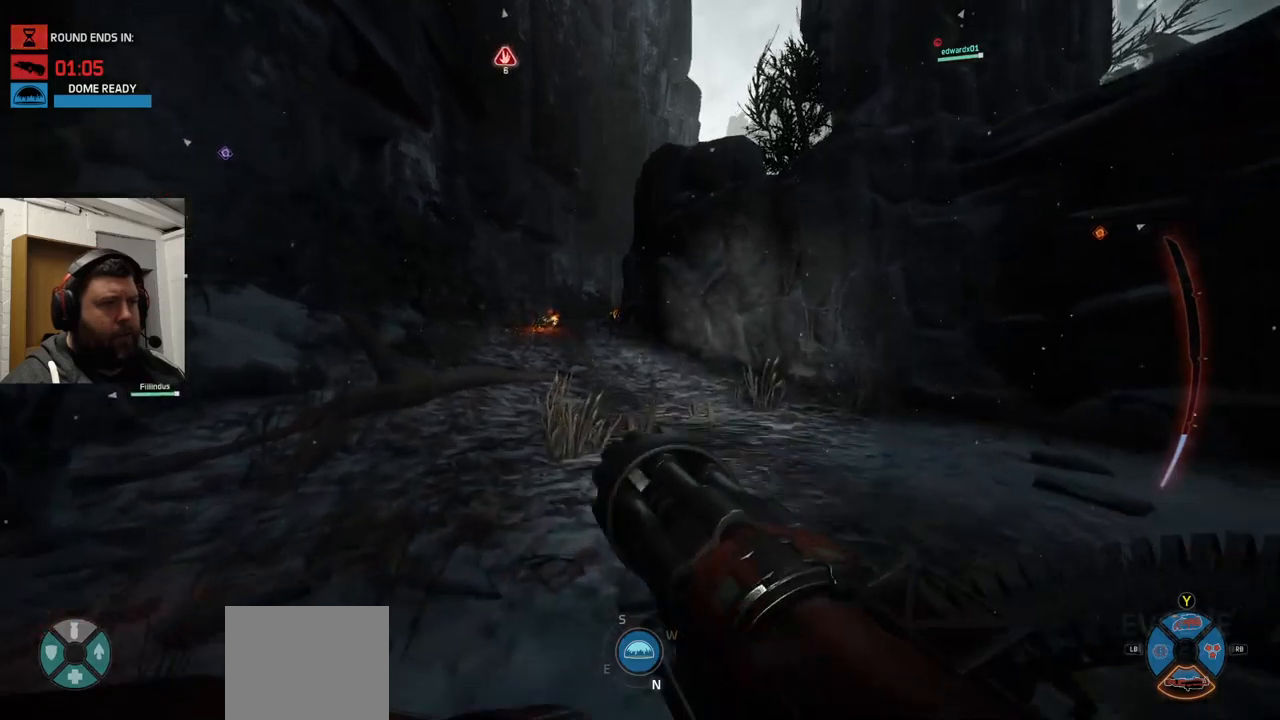
{"buttons": [], "left_stick": "up", "right_stick": "center", "events": [[17, "CROSS", "down"], [100, "CROSS", "up"], [200, "CROSS", "down"], [300, "CROSS", "up"]]}
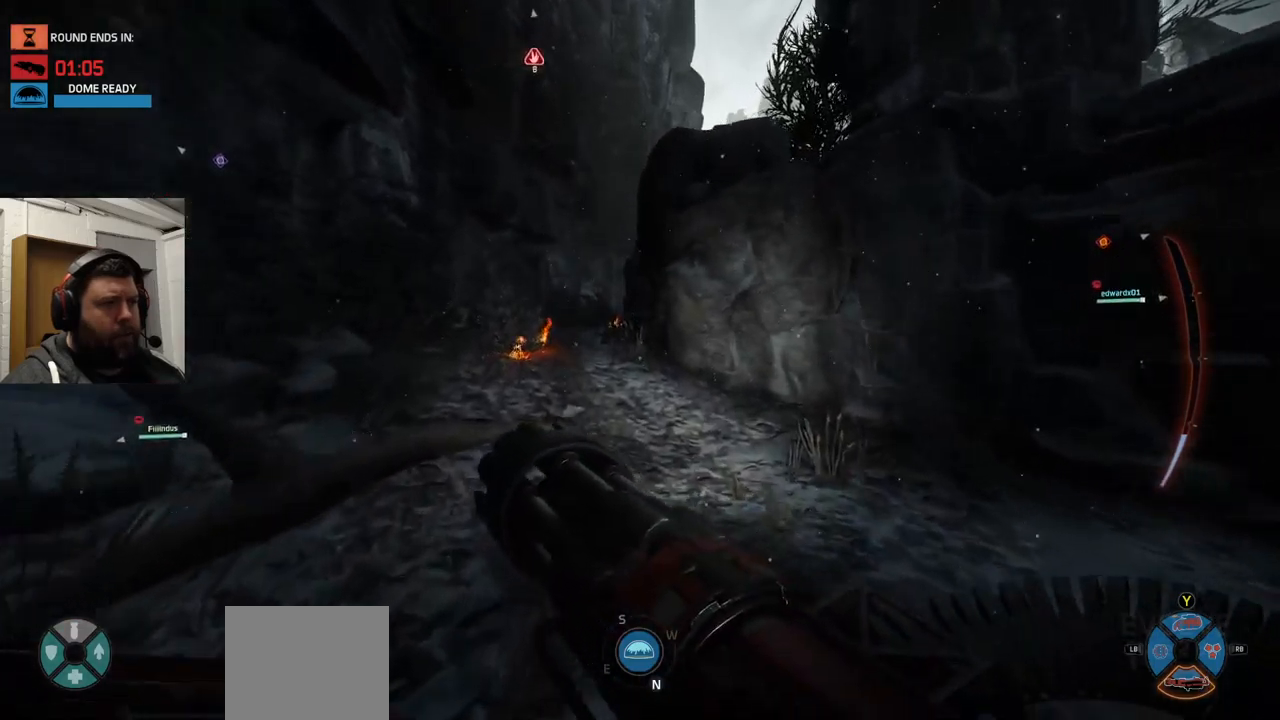
{"buttons": [], "left_stick": "up", "right_stick": "center", "events": []}
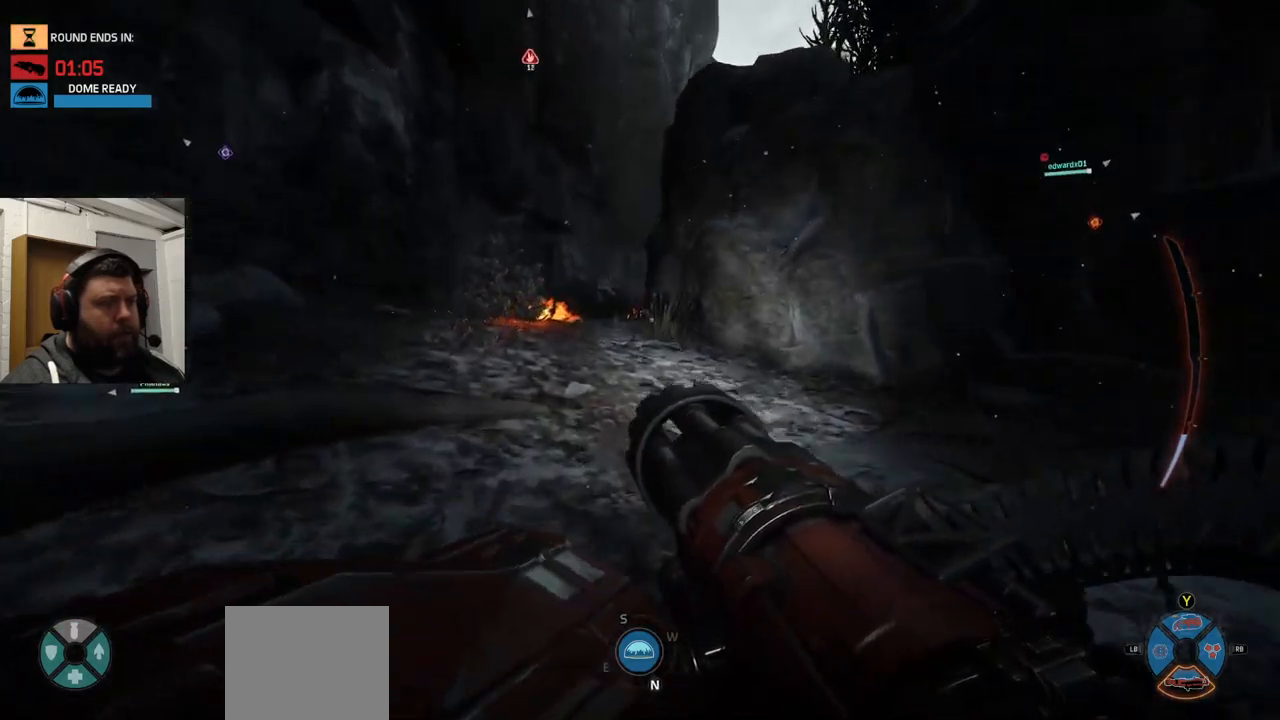
{"buttons": [], "left_stick": "up", "right_stick": "center", "events": [[67, "CROSS", "down"], [117, "CROSS", "up"], [200, "CROSS", "down"], [267, "CROSS", "up"], [367, "CROSS", "down"], [483, "CROSS", "up"]]}
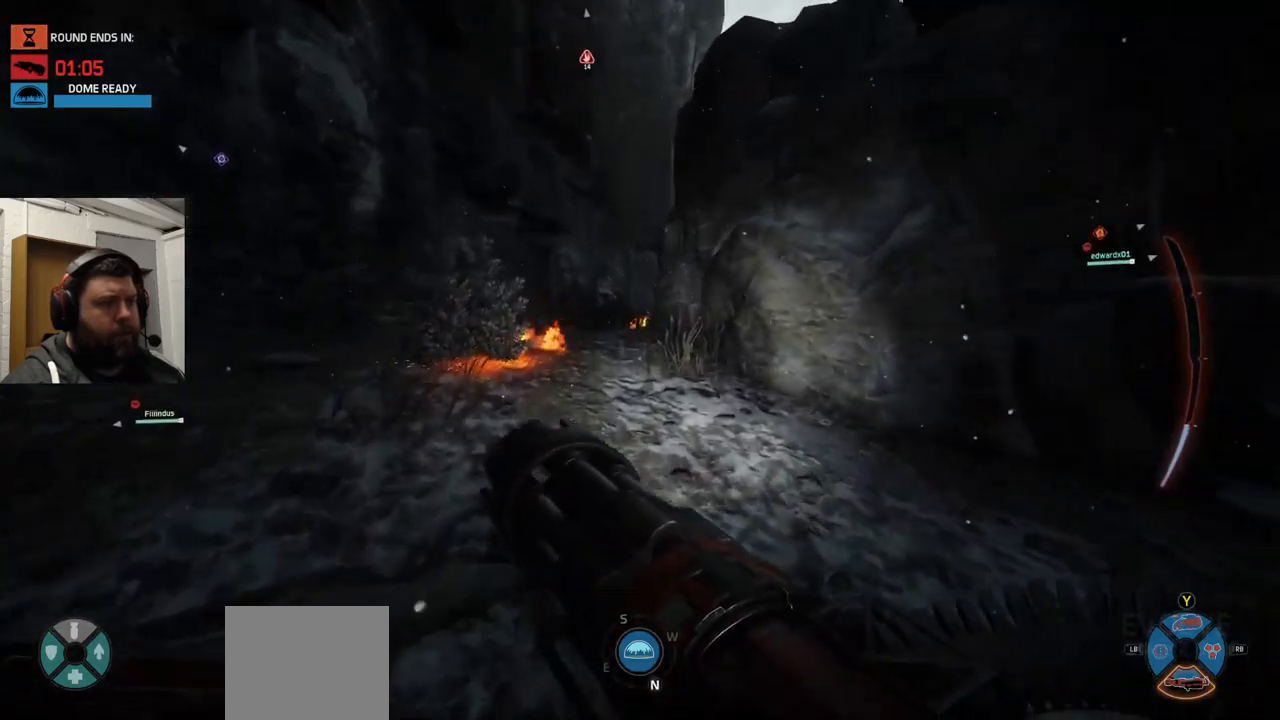
{"buttons": [], "left_stick": "up", "right_stick": "center", "events": []}
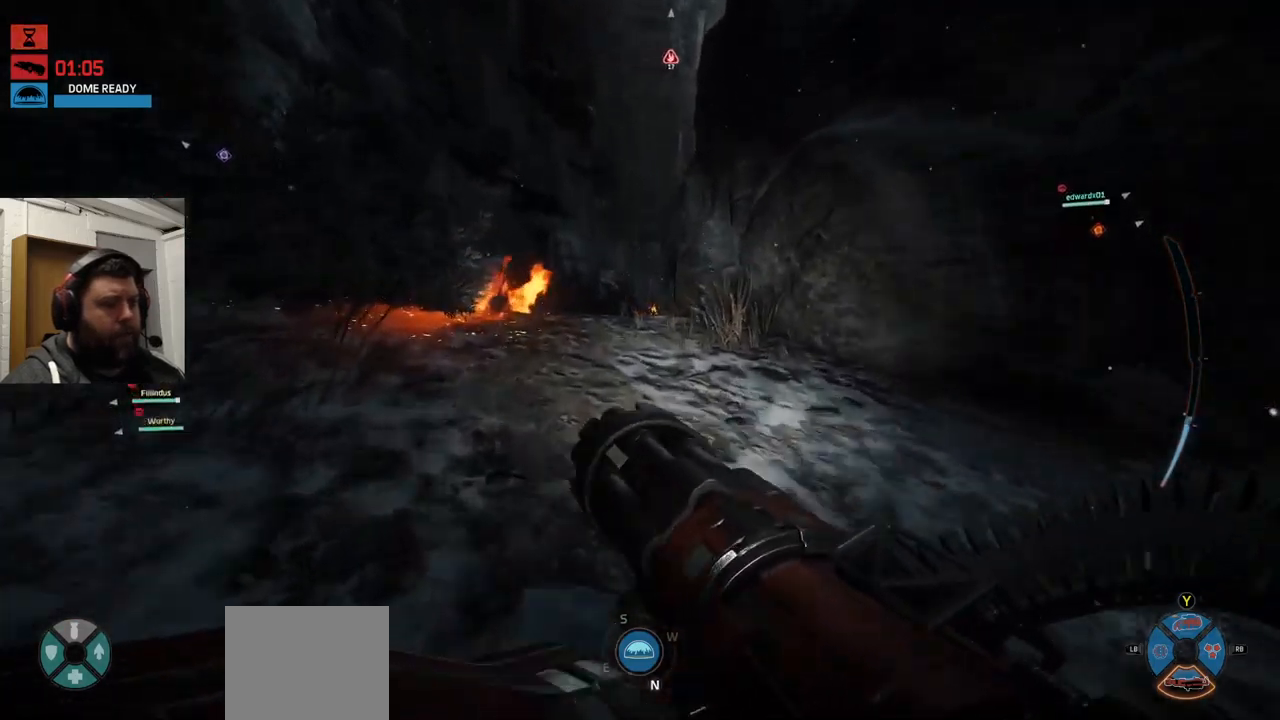
{"buttons": ["CROSS"], "left_stick": "up", "right_stick": "center", "events": [[50, "CROSS", "down"]]}
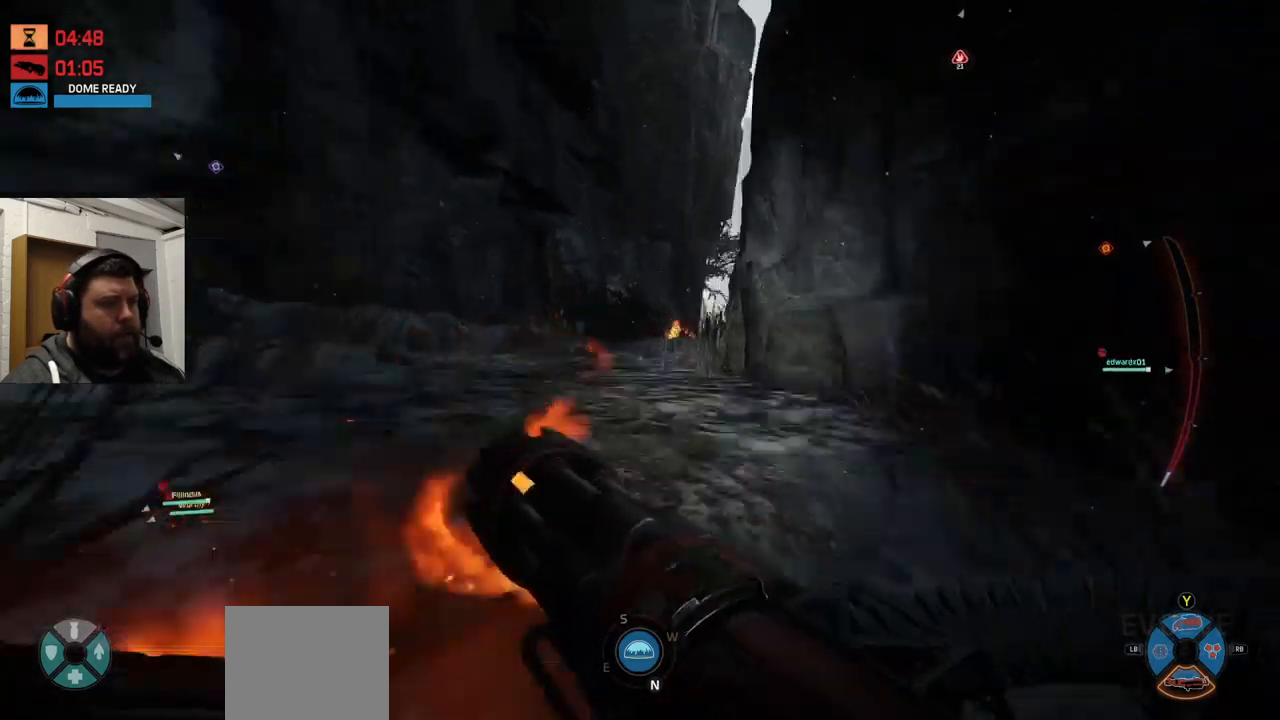
{"buttons": [], "left_stick": "up", "right_stick": "right", "events": [[50, "CROSS", "up"], [483, "right_stick", "right"]]}
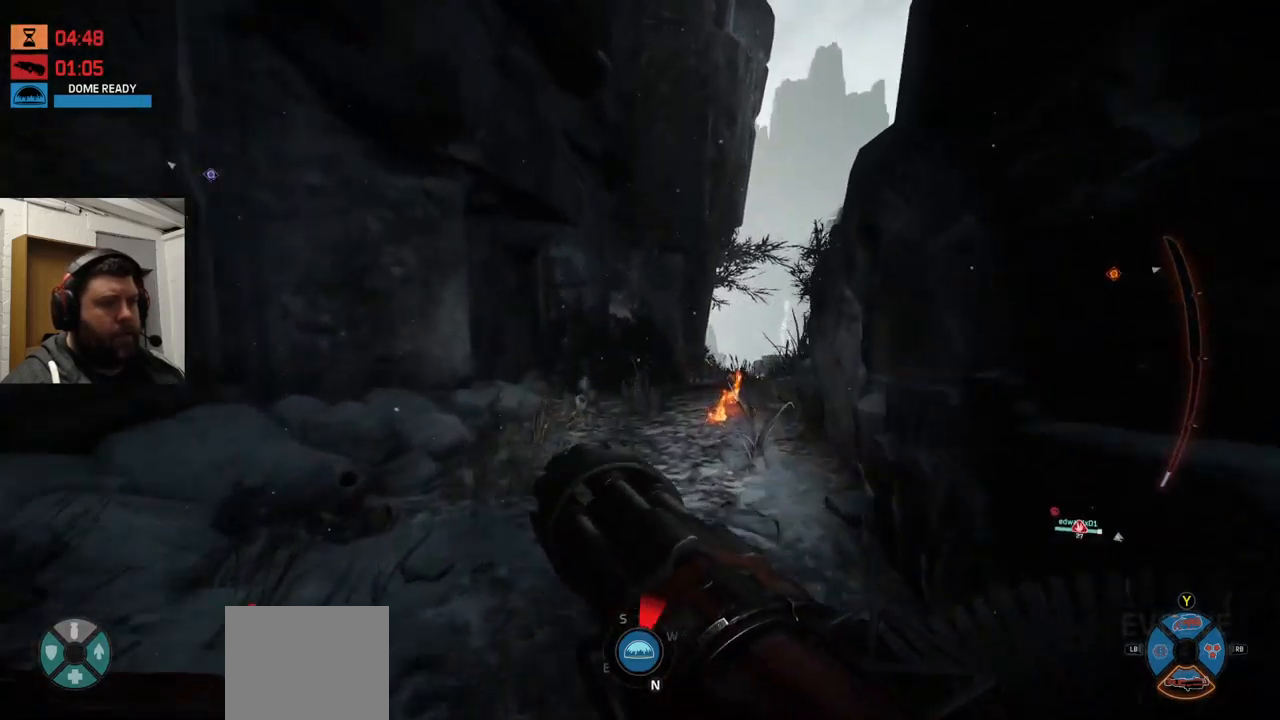
{"buttons": [], "left_stick": "up", "right_stick": "center", "events": [[83, "right_stick", "center"]]}
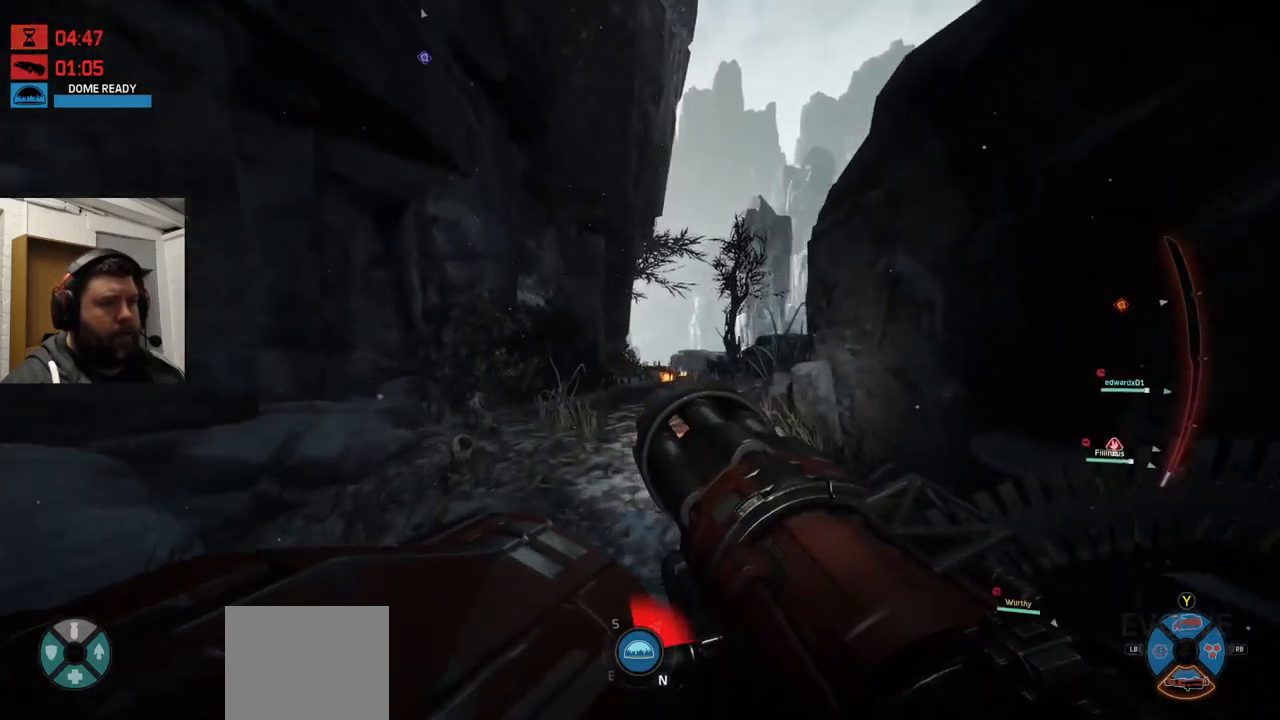
{"buttons": [], "left_stick": "up", "right_stick": "right", "events": [[350, "right_stick", "right"]]}
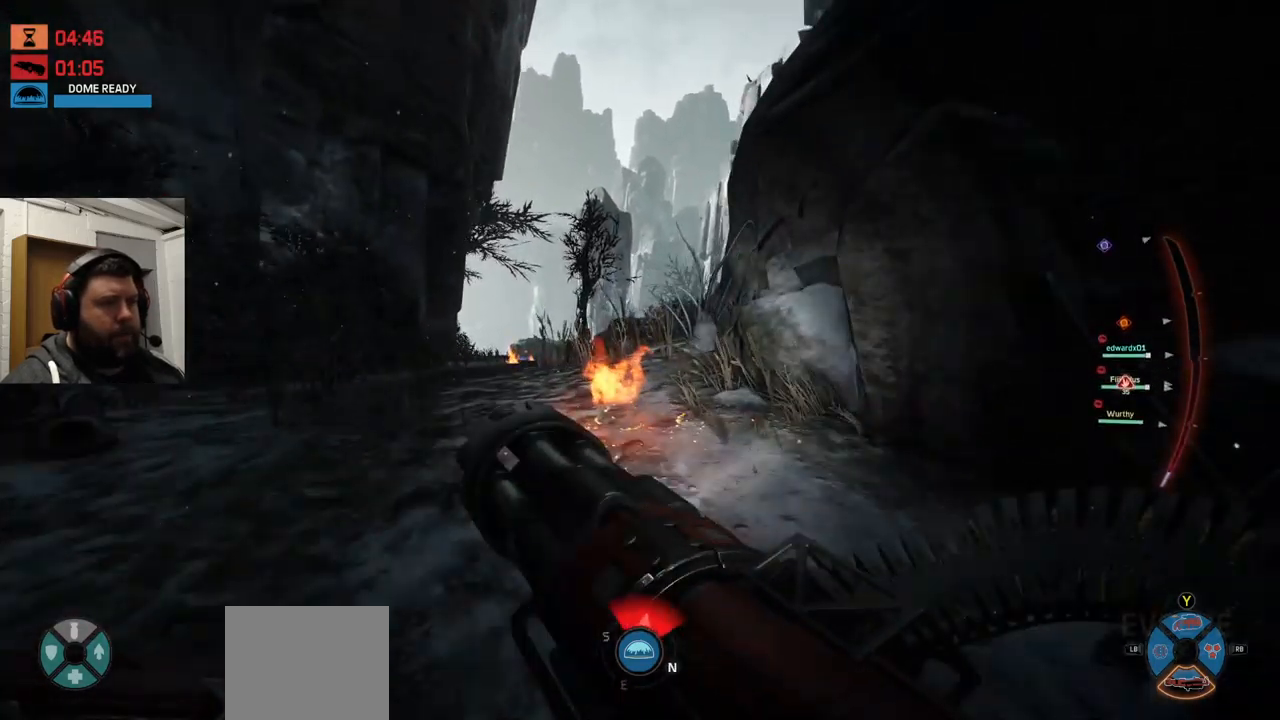
{"buttons": [], "left_stick": "up", "right_stick": "center", "events": [[17, "right_stick", "center"], [133, "CROSS", "down"], [233, "CROSS", "up"], [400, "CROSS", "down"], [450, "CROSS", "up"]]}
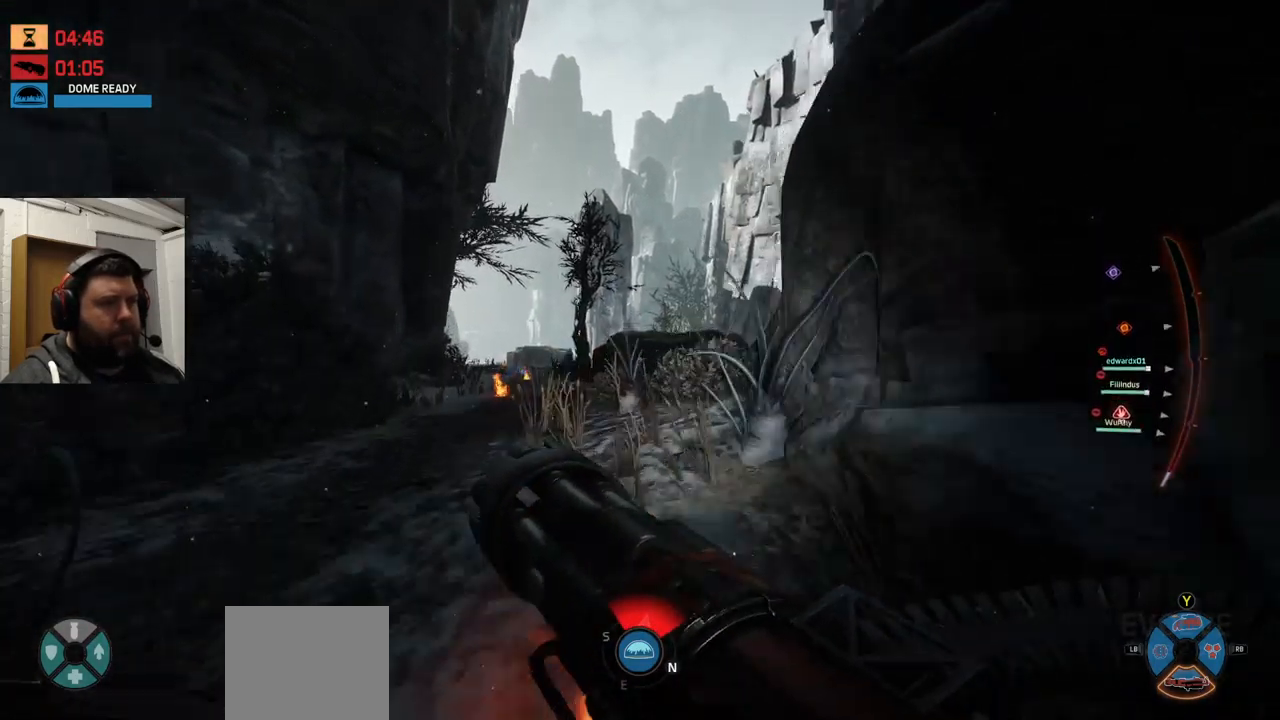
{"buttons": [], "left_stick": "up", "right_stick": "center", "events": [[349, "right_stick", "right"], [449, "right_stick", "center"]]}
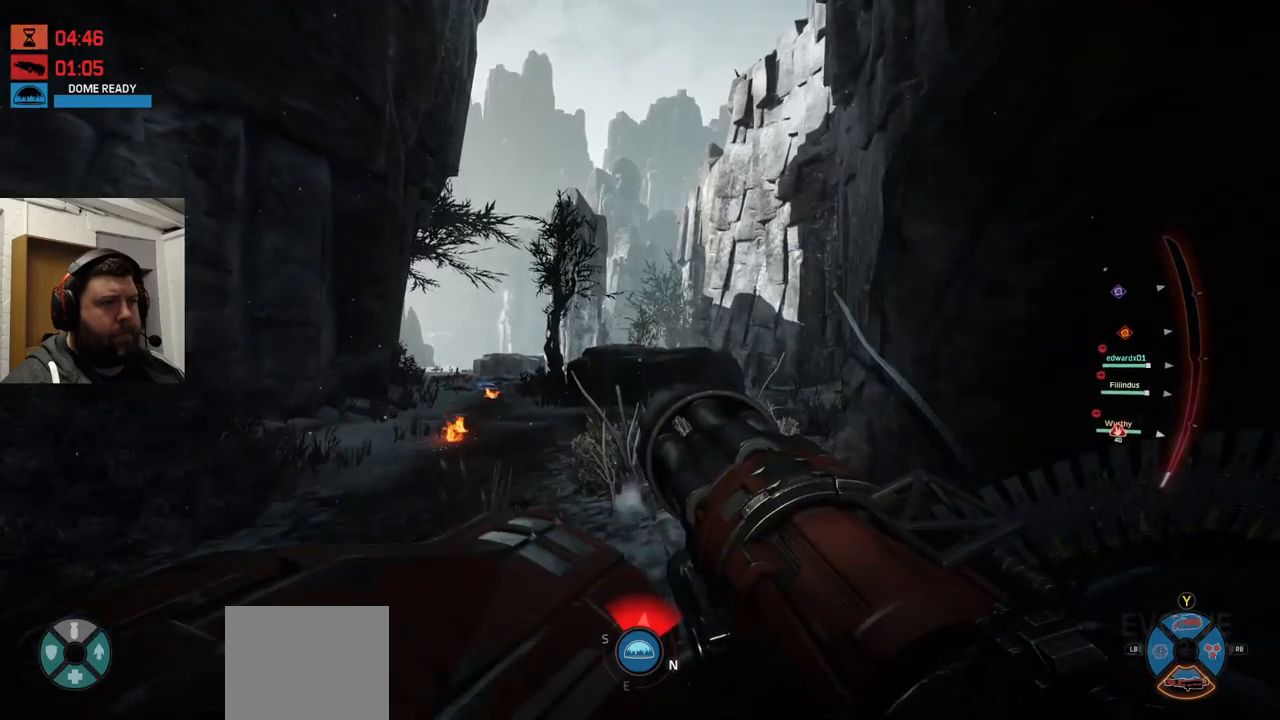
{"buttons": [], "left_stick": "up", "right_stick": "center", "events": []}
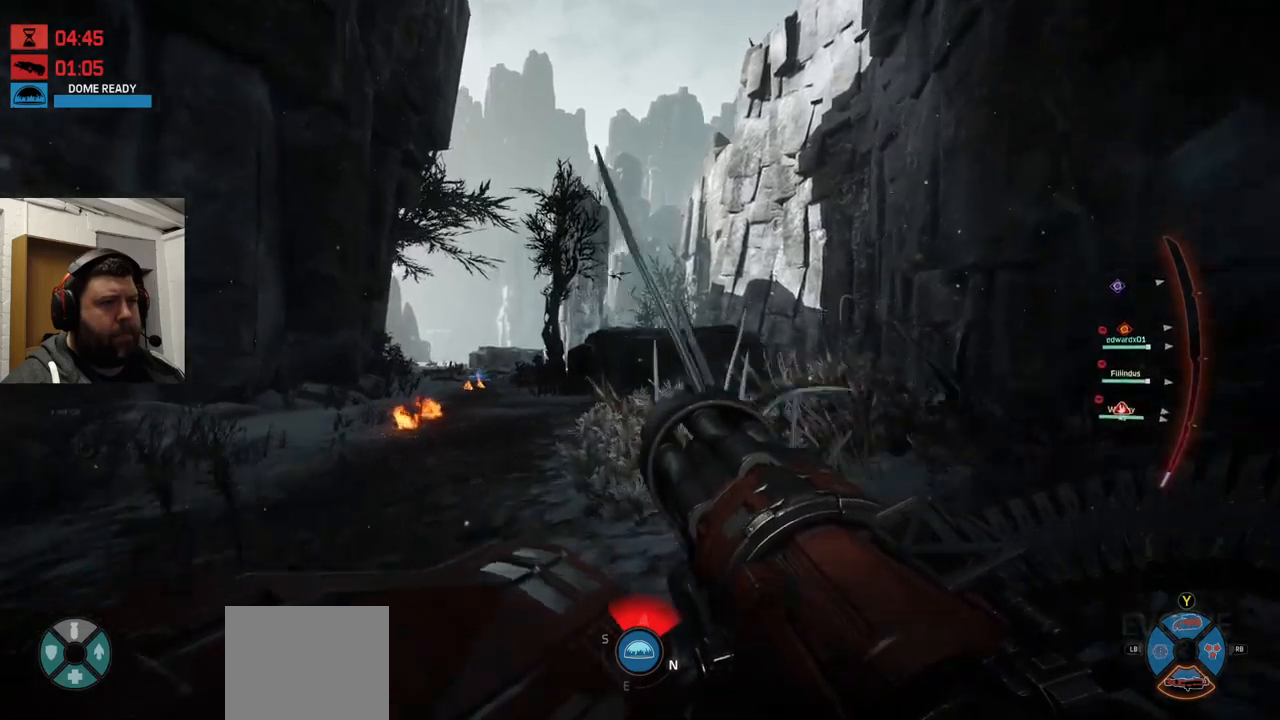
{"buttons": [], "left_stick": "up", "right_stick": "center", "events": [[167, "CROSS", "down"], [333, "CROSS", "up"]]}
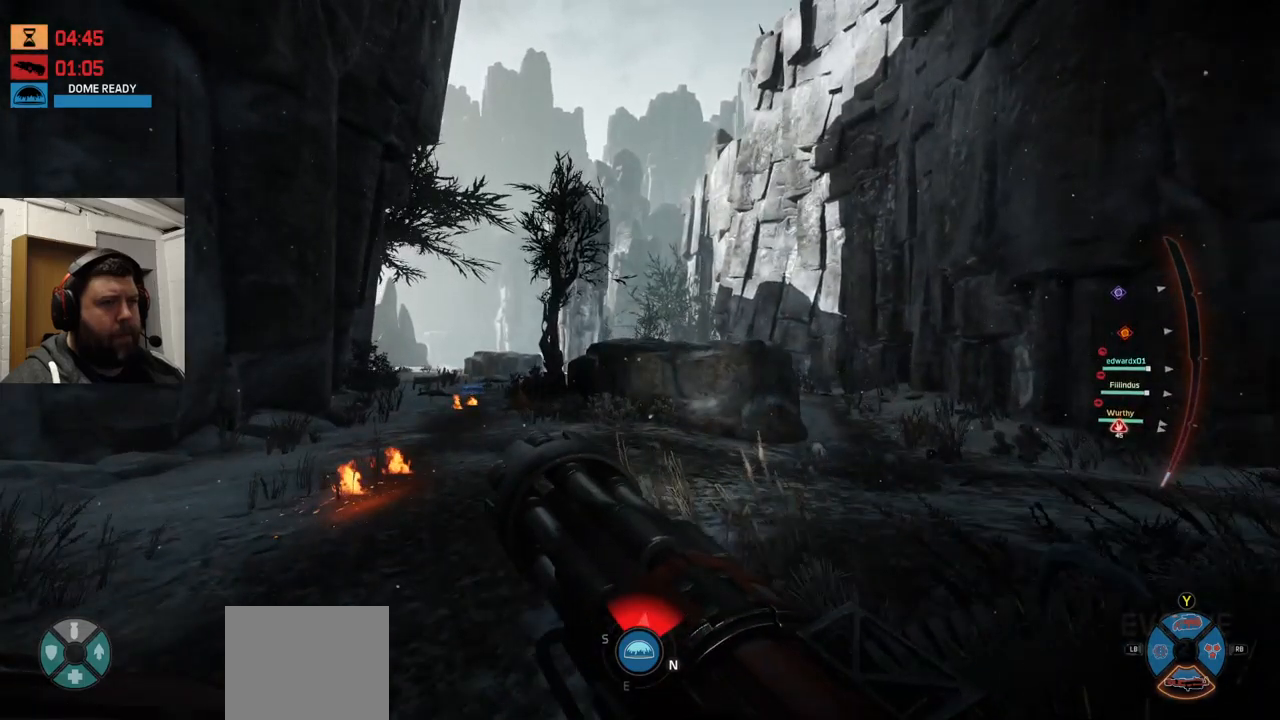
{"buttons": [], "left_stick": "up", "right_stick": "center", "events": []}
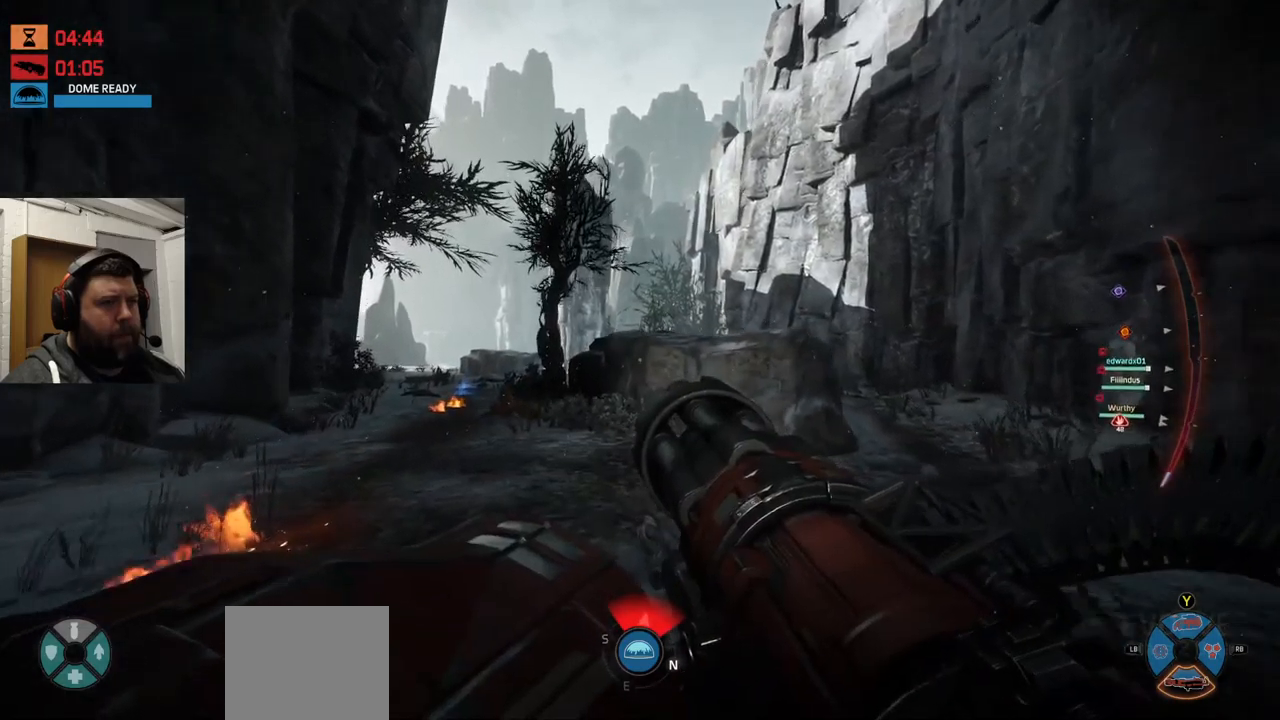
{"buttons": [], "left_stick": "up", "right_stick": "center", "events": [[233, "CROSS", "down"], [467, "CROSS", "up"]]}
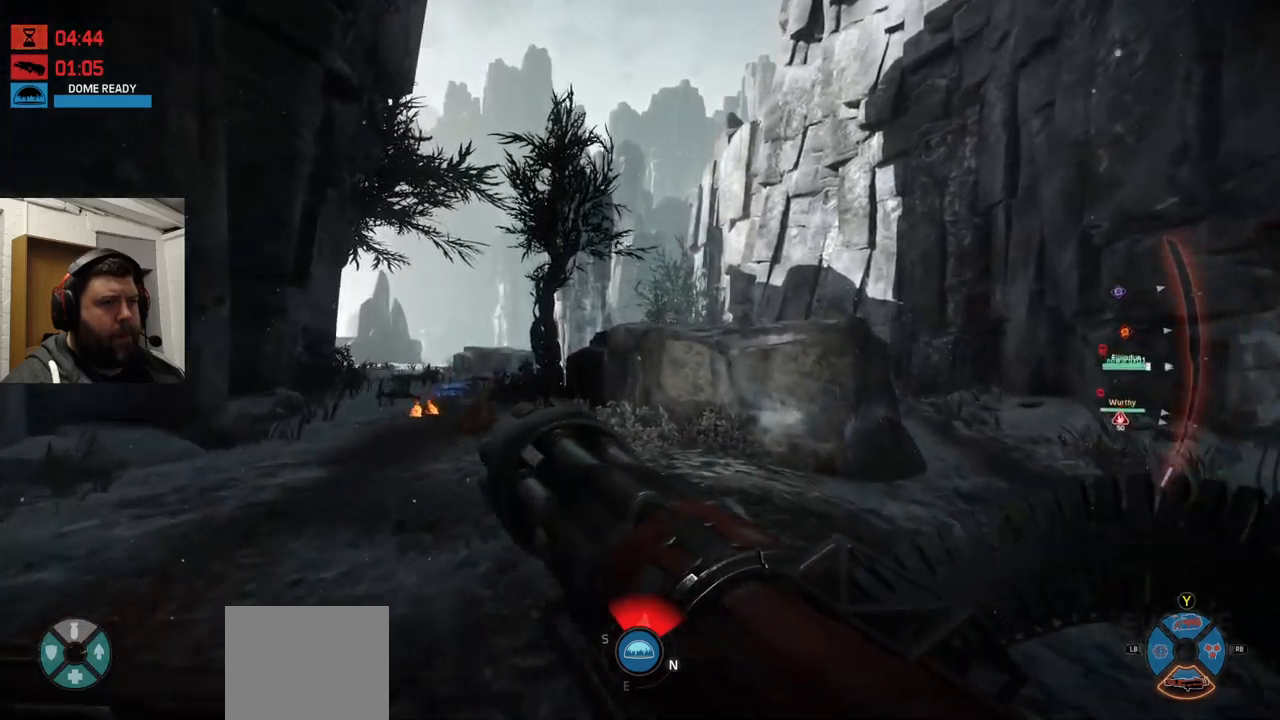
{"buttons": [], "left_stick": "up", "right_stick": "center", "events": []}
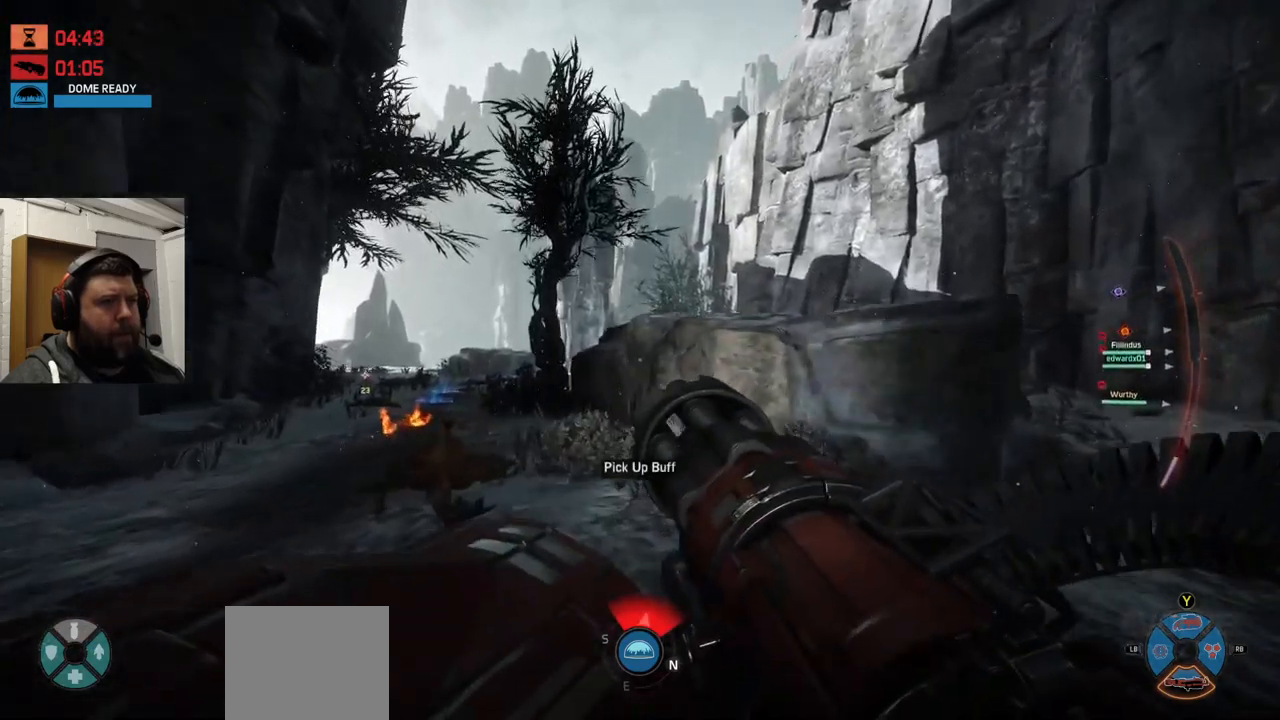
{"buttons": ["CROSS"], "left_stick": "up-left", "right_stick": "center", "events": [[250, "CROSS", "down"], [433, "left_stick", "up-left"]]}
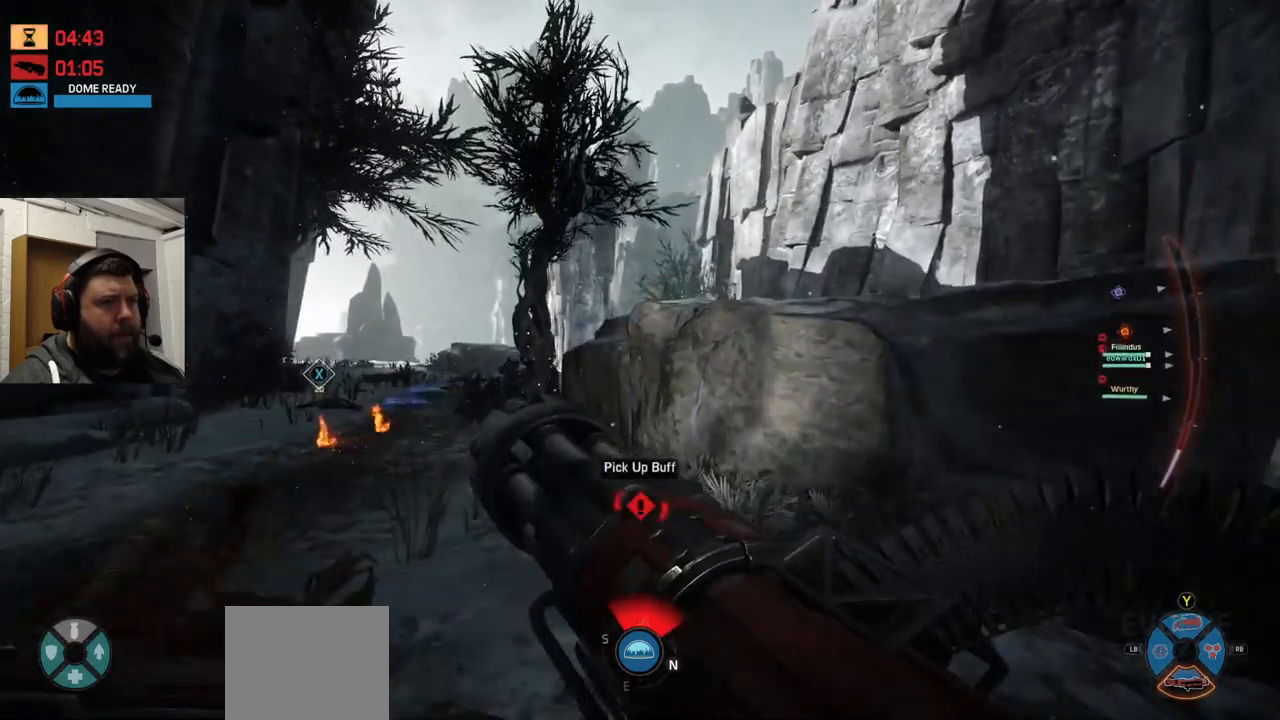
{"buttons": [], "left_stick": "up-left", "right_stick": "center", "events": [[33, "CROSS", "up"]]}
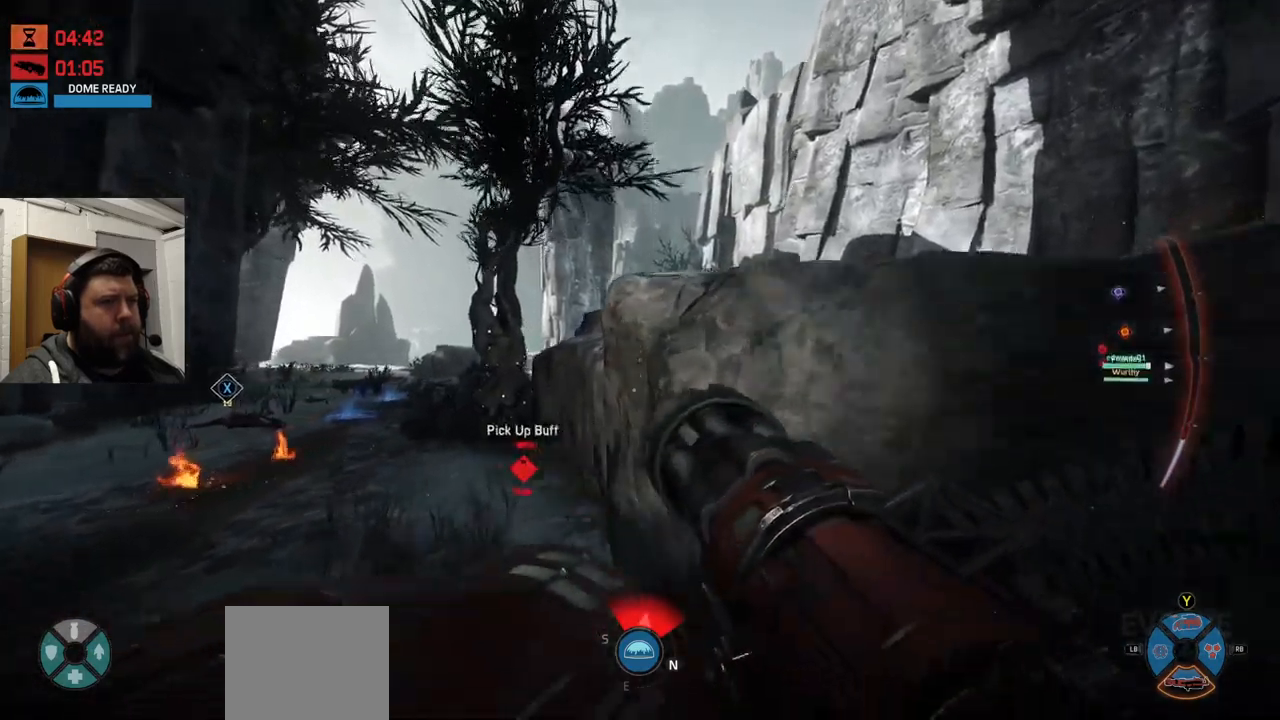
{"buttons": [], "left_stick": "left", "right_stick": "left", "events": [[250, "left_stick", "left"], [250, "right_stick", "down-left"], [300, "right_stick", "left"]]}
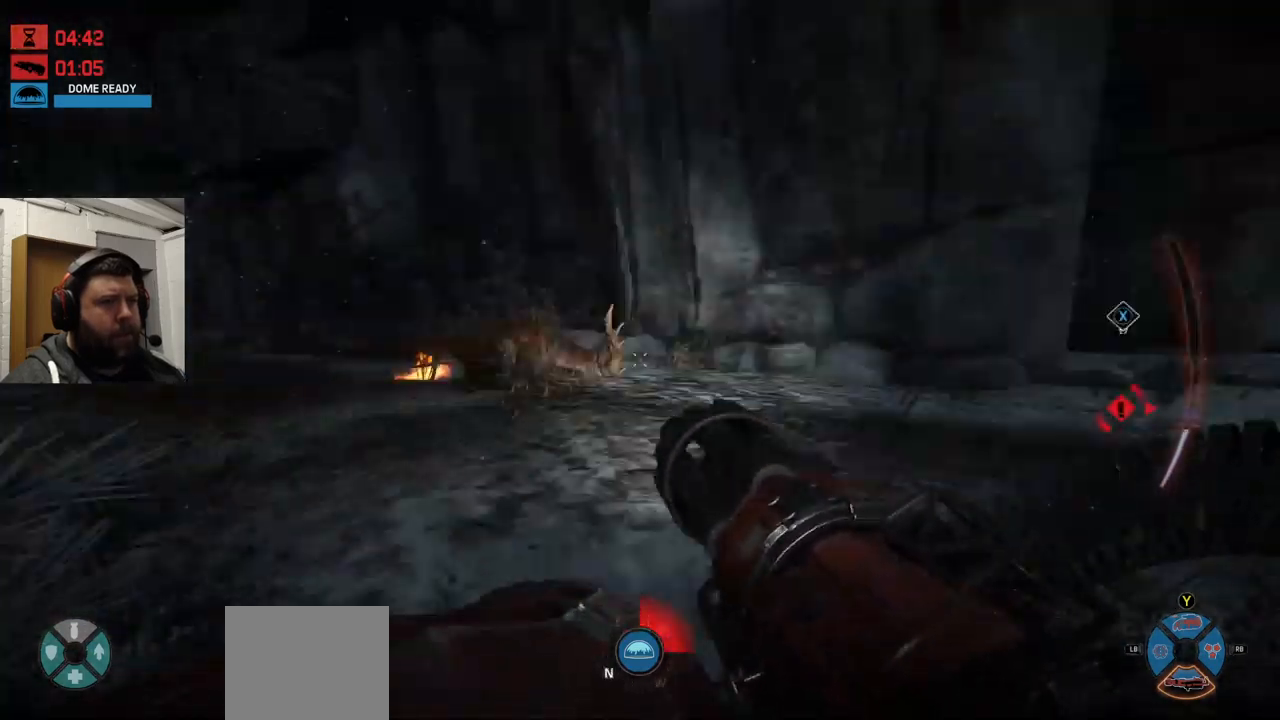
{"buttons": ["SQUARE"], "left_stick": "up-right", "right_stick": "up-left"}
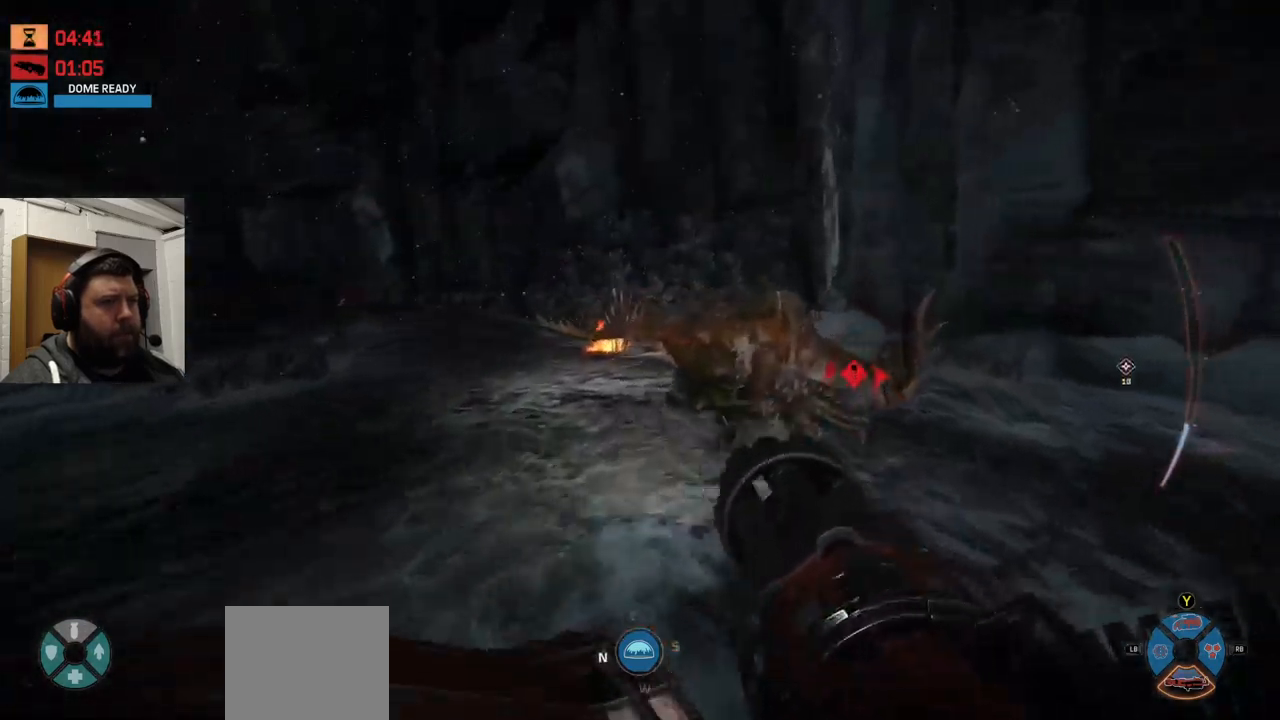
{"buttons": [], "left_stick": "up-right", "right_stick": "center", "events": [[17, "right_stick", "center"], [50, "SQUARE", "up"], [217, "right_stick", "right"], [434, "right_stick", "center"]]}
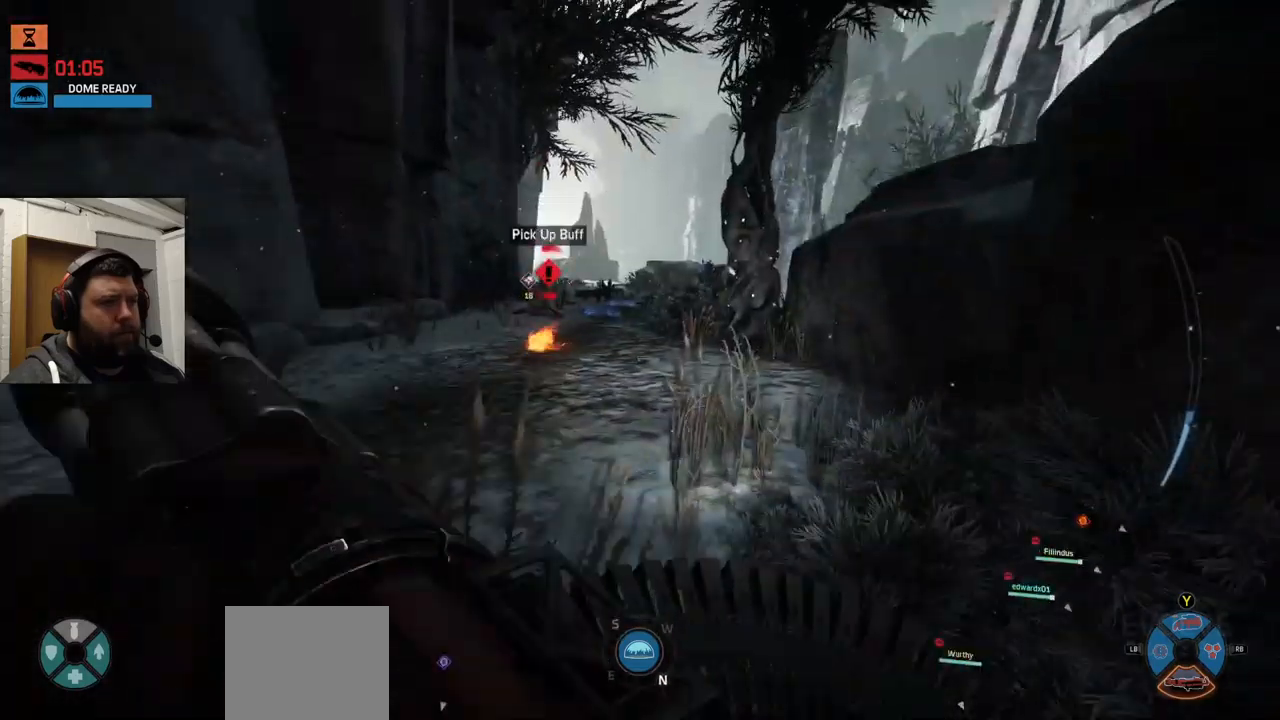
{"buttons": [], "left_stick": "up", "right_stick": "center", "events": [[50, "SQUARE", "down"], [150, "SQUARE", "up"], [150, "left_stick", "up"], [250, "SQUARE", "down"], [317, "SQUARE", "up"]]}
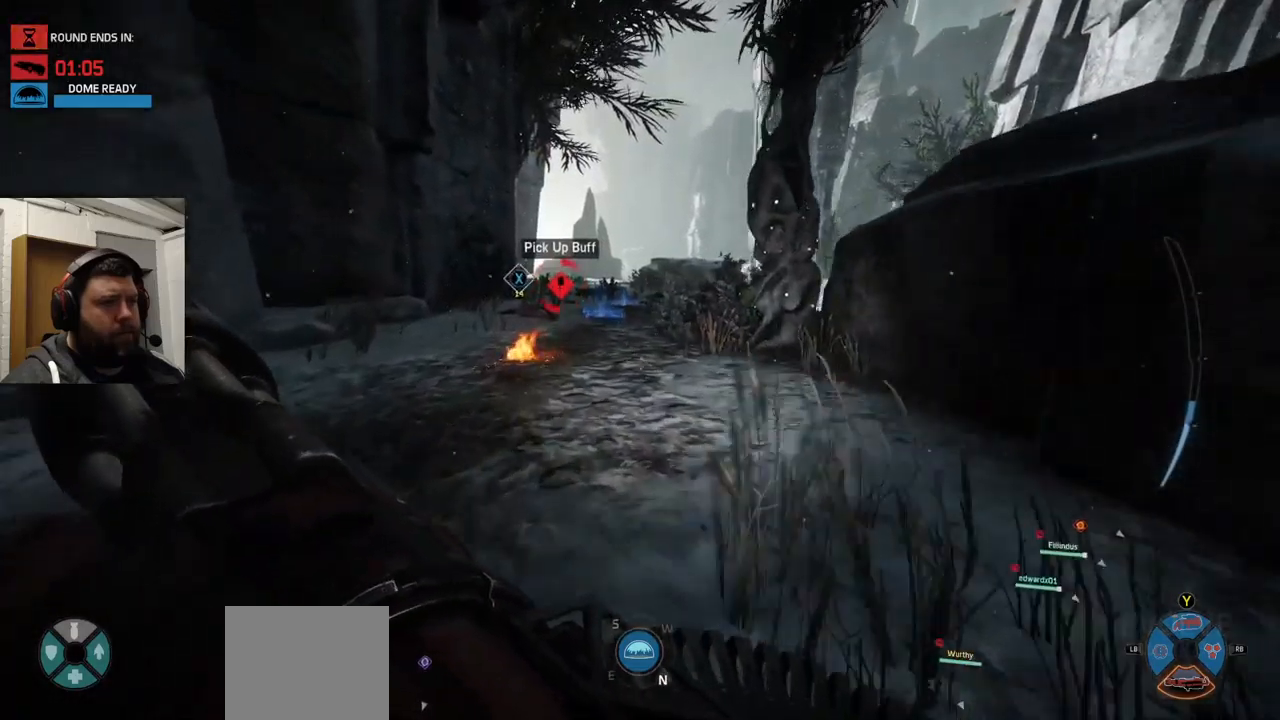
{"buttons": [], "left_stick": "up-left", "right_stick": "center", "events": [[50, "CROSS", "down"], [334, "CROSS", "up"], [367, "left_stick", "up-left"]]}
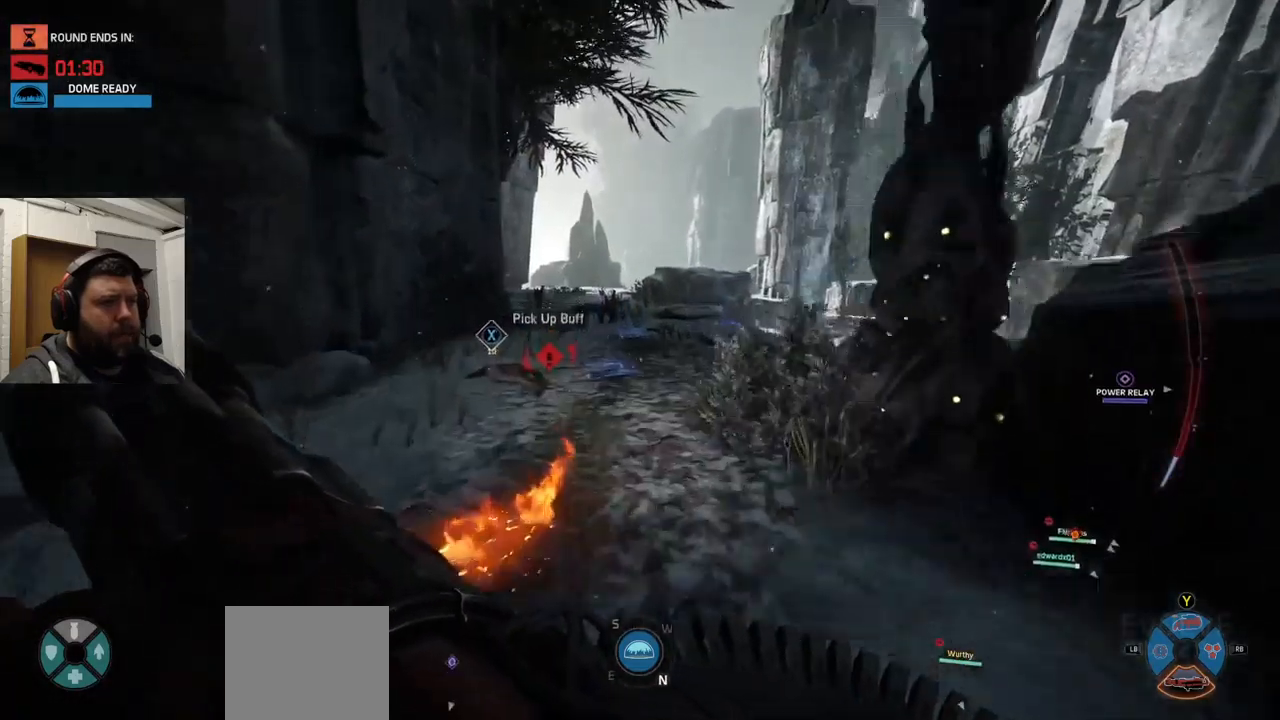
{"buttons": [], "left_stick": "up-left", "right_stick": "center", "events": []}
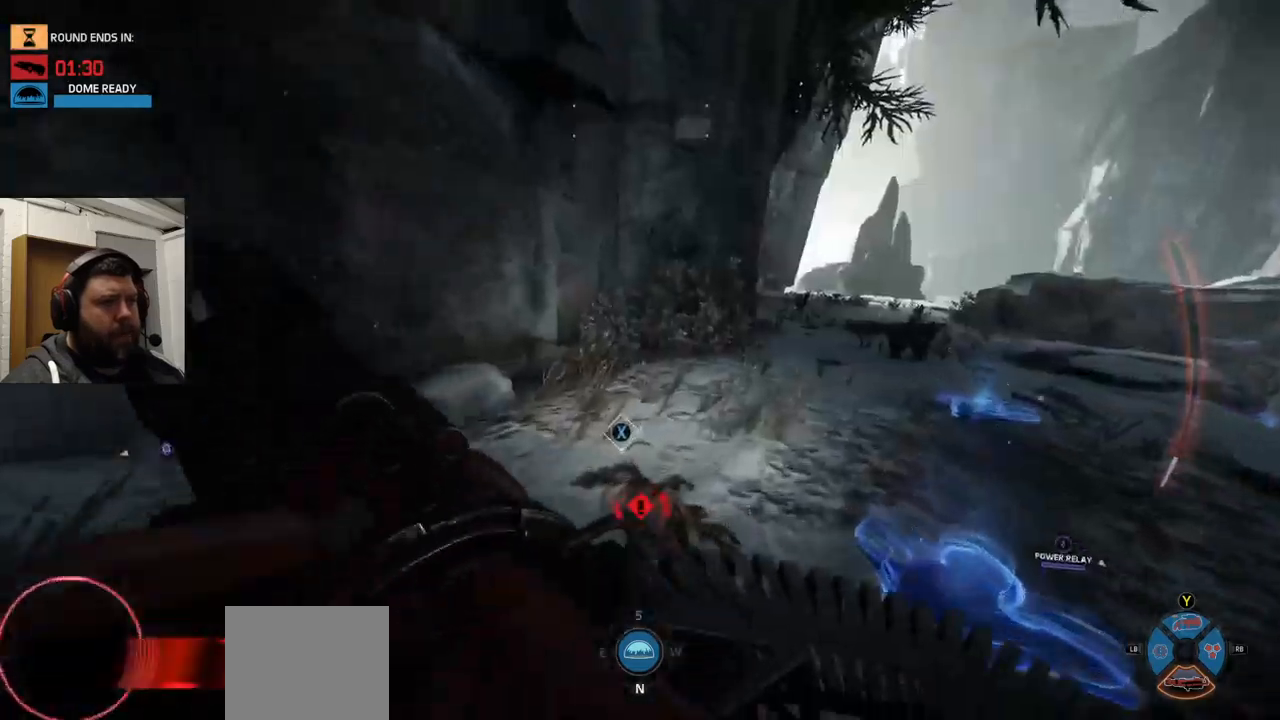
{"buttons": [], "left_stick": "center", "right_stick": "center", "events": [[184, "SQUARE", "down"], [267, "SQUARE", "up"], [350, "left_stick", "center"], [367, "SQUARE", "down"], [450, "SQUARE", "up"]]}
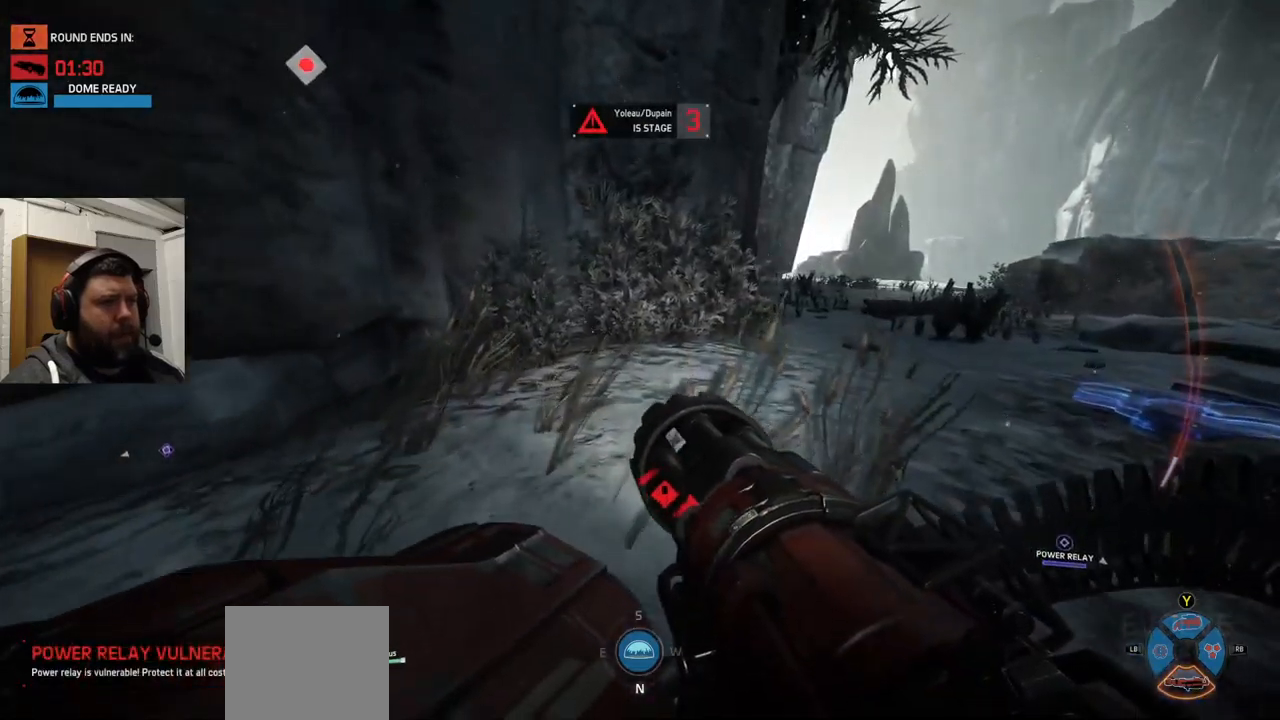
{"buttons": [], "left_stick": "down-left", "right_stick": "up-right", "events": [[84, "left_stick", "down-left"], [467, "right_stick", "up-right"]]}
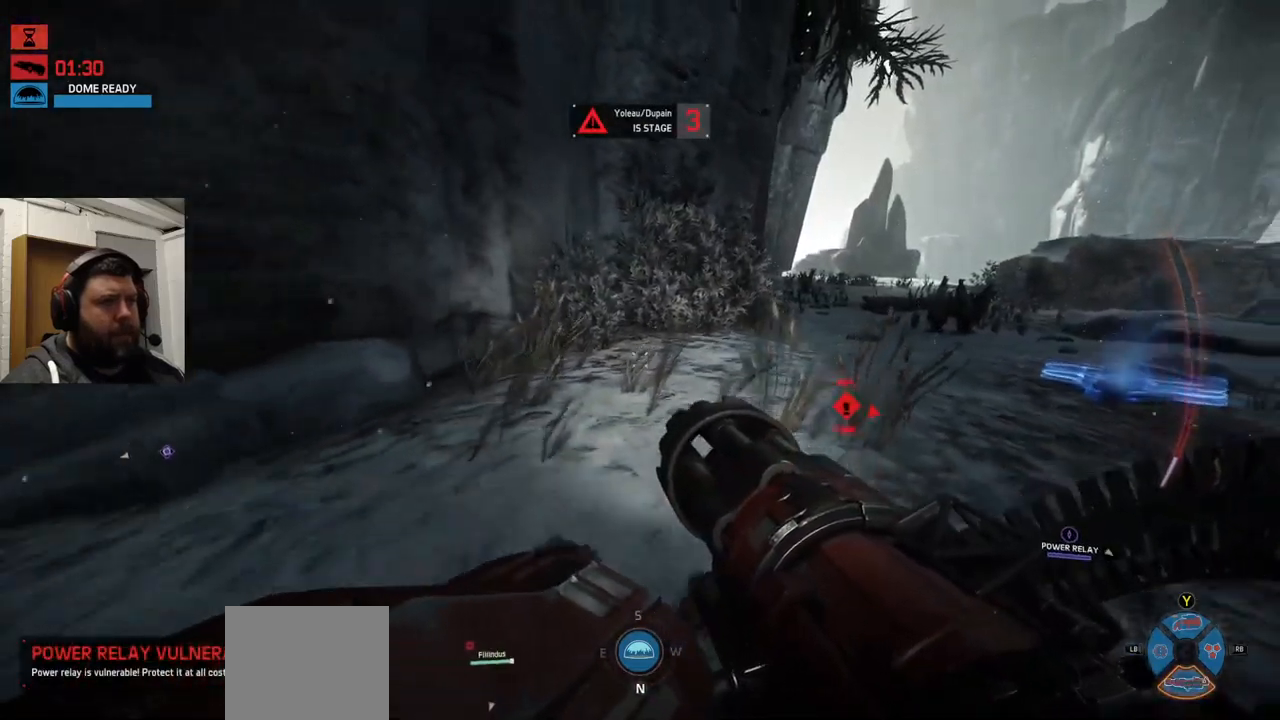
{"buttons": [], "left_stick": "up", "right_stick": "center", "events": [[150, "right_stick", "center"], [200, "left_stick", "center"], [250, "left_stick", "up"], [367, "SQUARE", "down"], [384, "SQUARE", "up"]]}